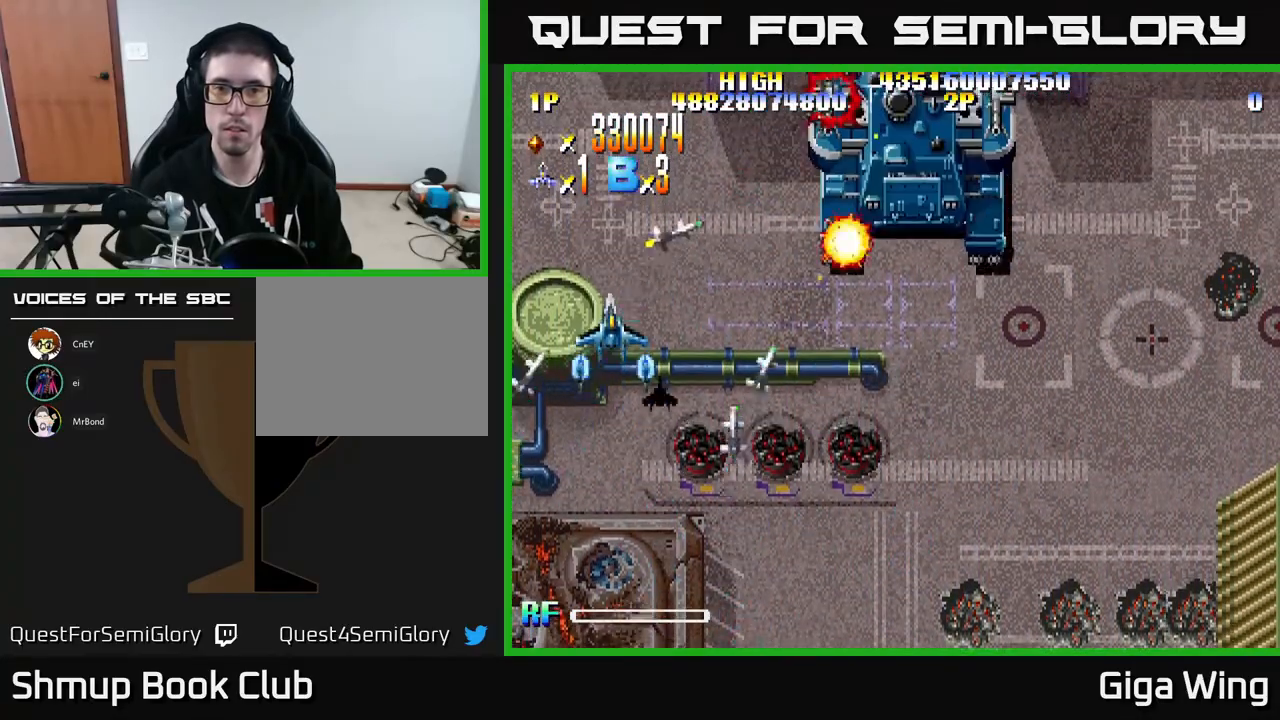
Gameplay with a controller (Xbox layout); each line is a JSON object with the inputs held at the frame after it. "events" lists button and stick changes between this image and that frame as [ms after this image, input, new state], when the widget could be followed in between. Not read: right_stick.
{"buttons": ["A", "DPAD_DOWN", "DPAD_RIGHT"], "left_stick": "center", "events": [[183, "A", "down"], [183, "DPAD_DOWN", "down"], [217, "DPAD_RIGHT", "down"]]}
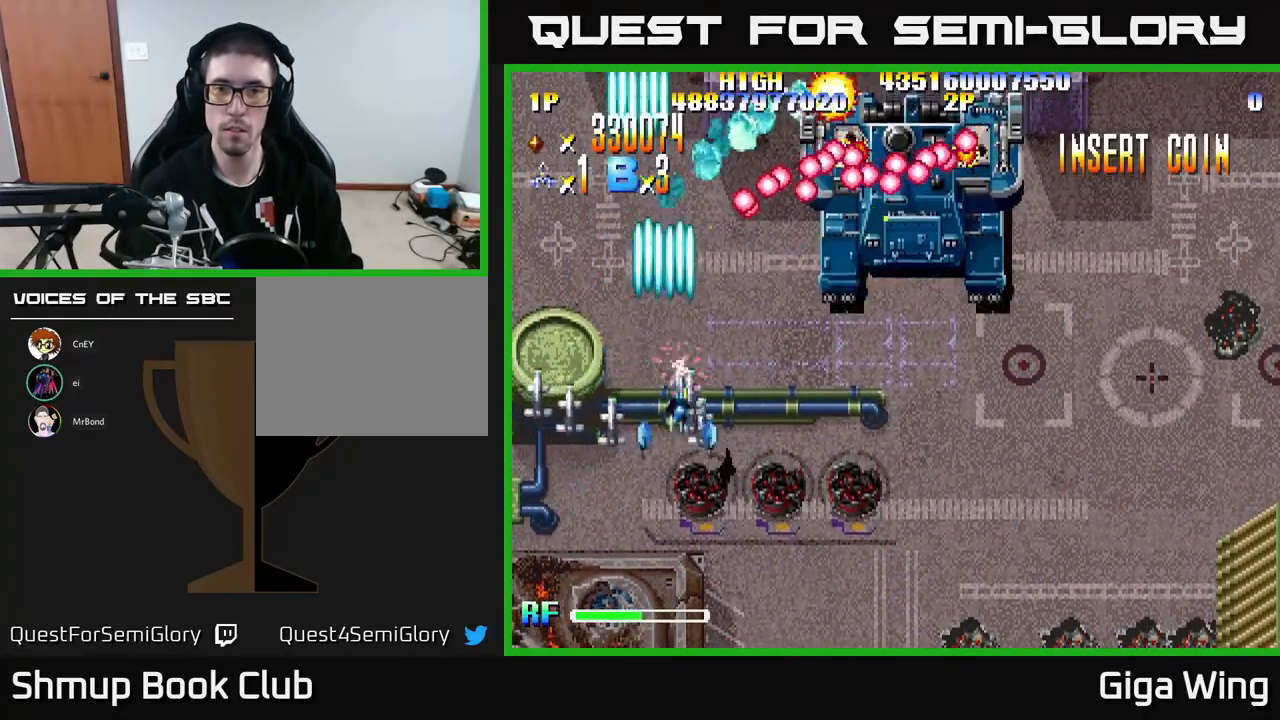
{"buttons": ["A"], "left_stick": "center", "events": [[33, "DPAD_DOWN", "up"], [50, "DPAD_RIGHT", "up"], [67, "DPAD_UP", "down"], [100, "DPAD_LEFT", "down"], [383, "DPAD_LEFT", "up"], [467, "DPAD_UP", "up"]]}
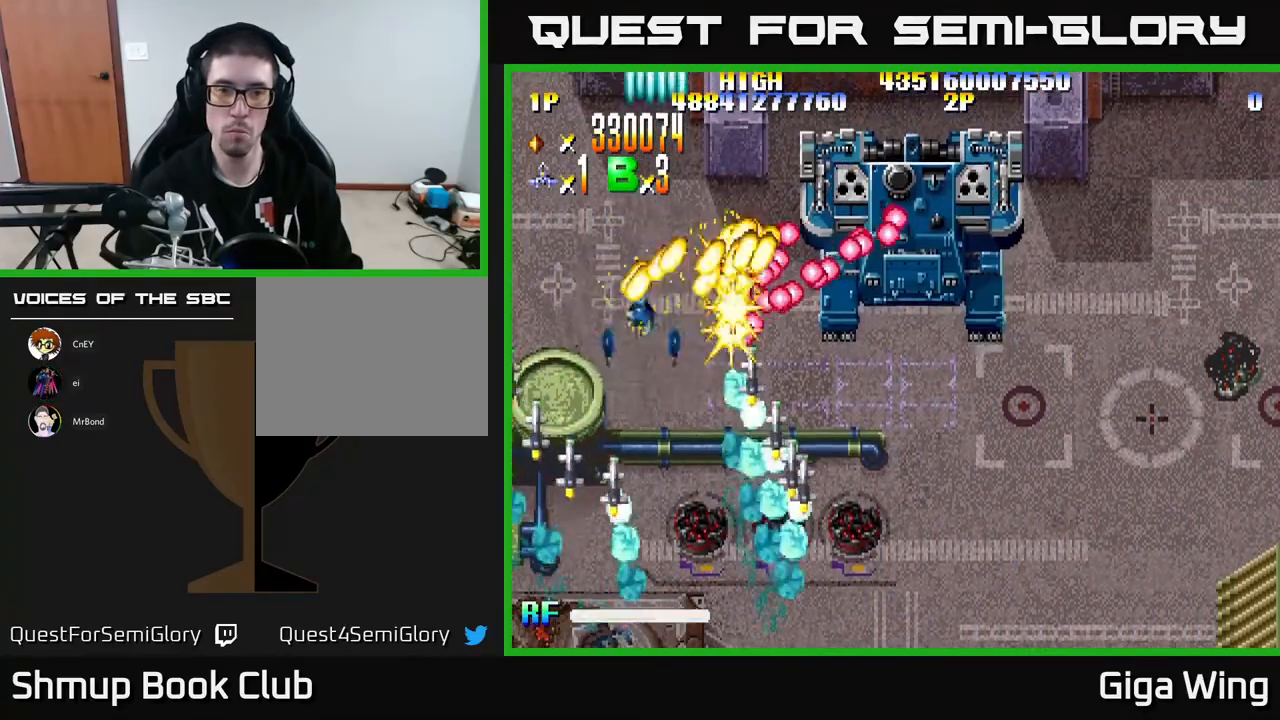
{"buttons": ["A", "DPAD_LEFT"], "left_stick": "center", "events": [[83, "DPAD_DOWN", "down"], [167, "DPAD_RIGHT", "down"], [250, "DPAD_DOWN", "up"], [417, "DPAD_RIGHT", "up"], [483, "DPAD_LEFT", "down"]]}
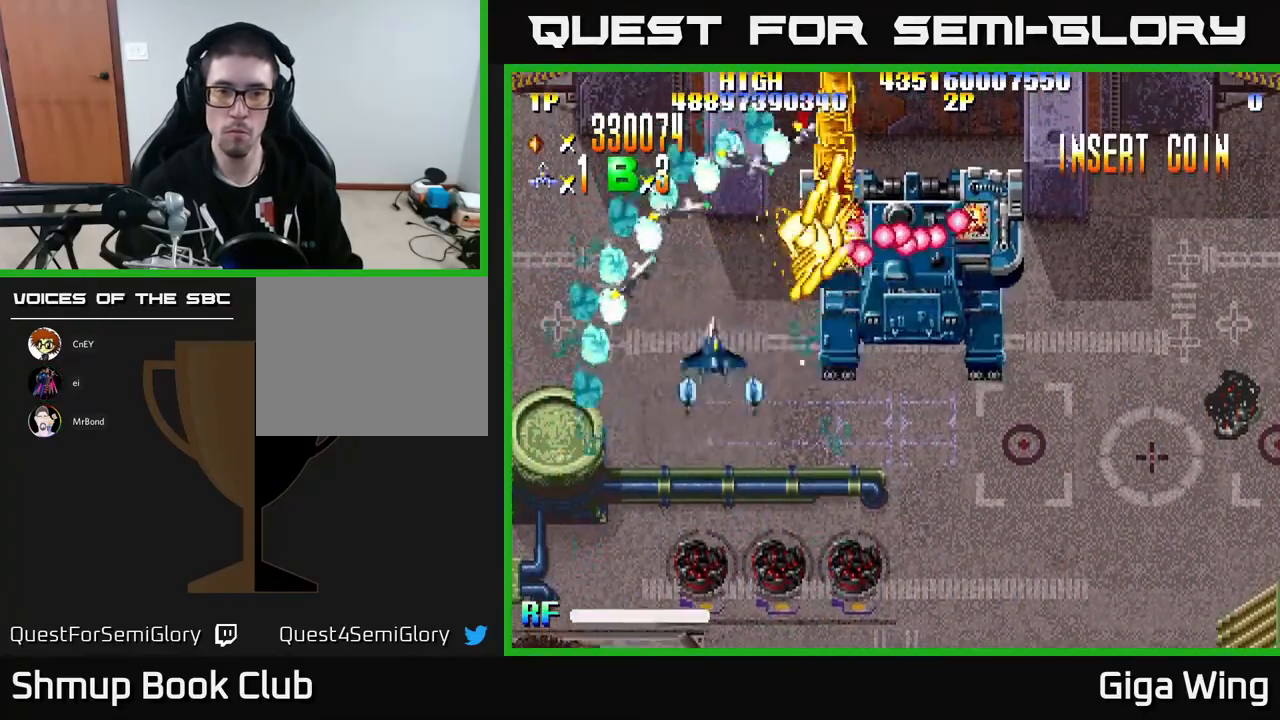
{"buttons": ["A"], "left_stick": "center", "events": [[67, "DPAD_LEFT", "up"], [117, "DPAD_RIGHT", "down"], [183, "DPAD_UP", "down"], [283, "DPAD_RIGHT", "up"], [350, "DPAD_UP", "up"]]}
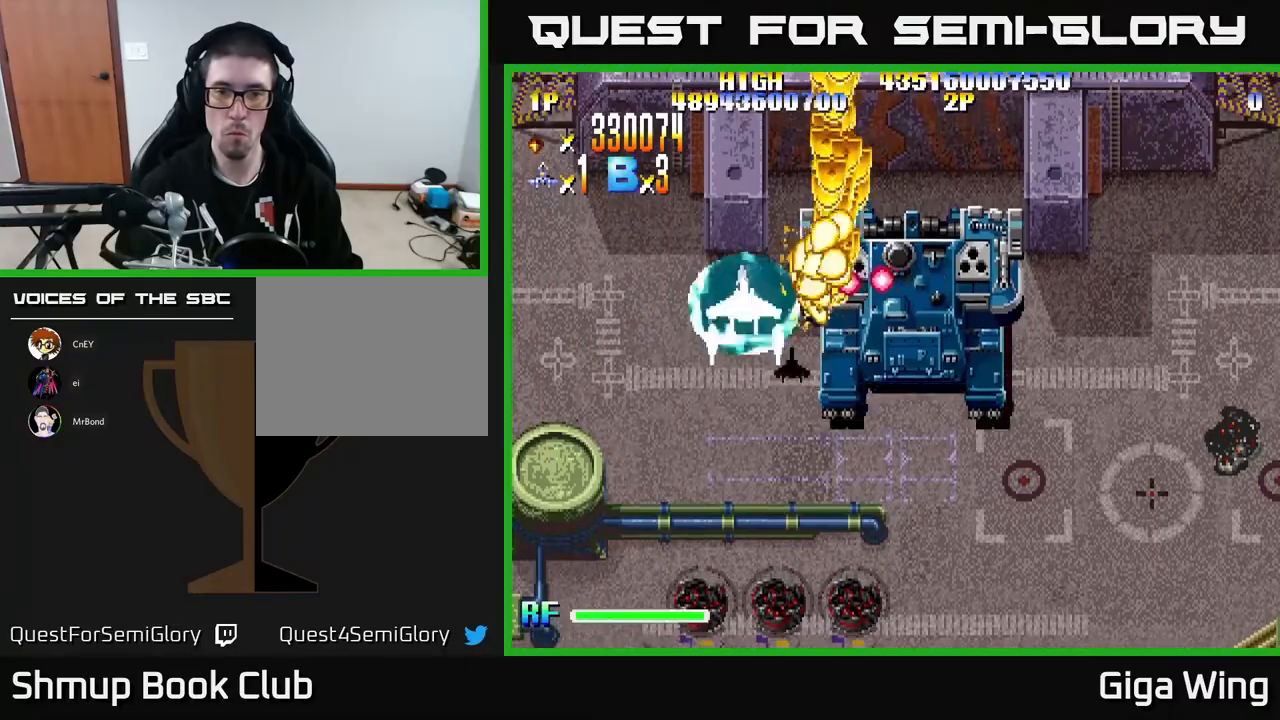
{"buttons": ["A", "DPAD_DOWN", "DPAD_RIGHT"], "left_stick": "center", "events": [[150, "DPAD_LEFT", "down"], [283, "DPAD_LEFT", "up"], [317, "DPAD_RIGHT", "down"], [400, "DPAD_DOWN", "down"]]}
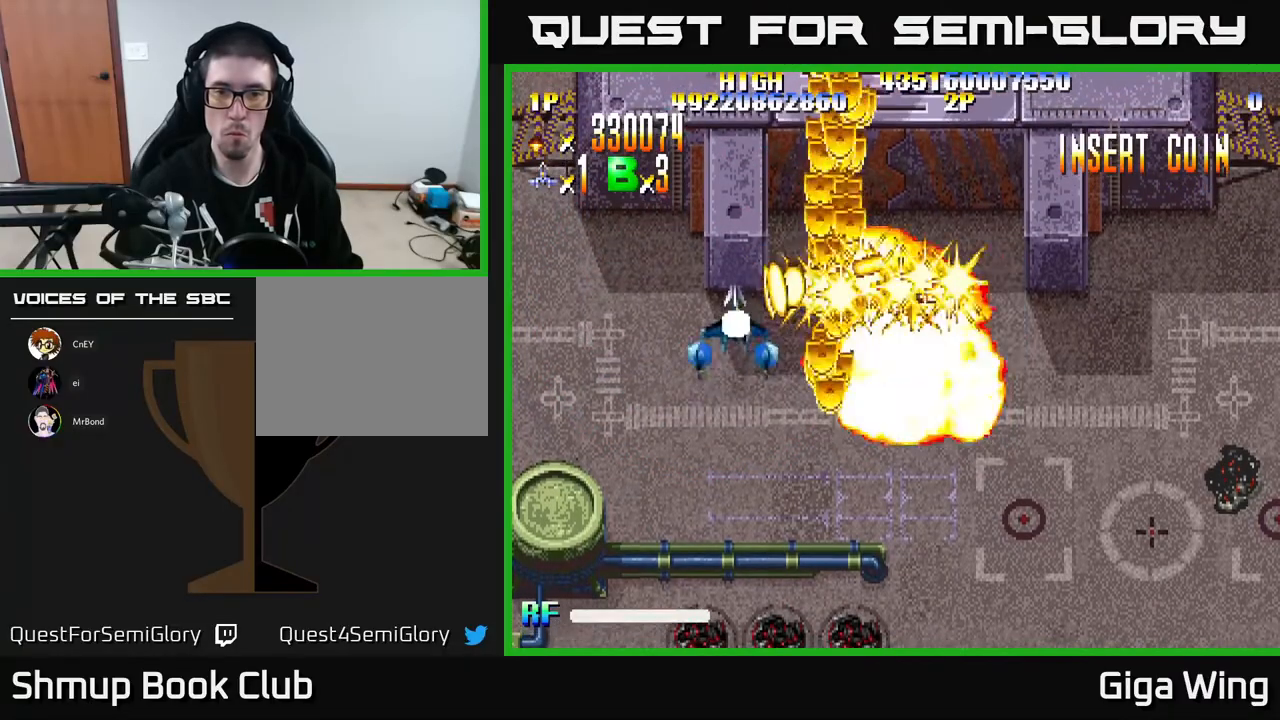
{"buttons": ["R2"], "left_stick": "center", "events": [[33, "DPAD_DOWN", "up"], [150, "DPAD_DOWN", "down"], [200, "DPAD_RIGHT", "up"], [233, "DPAD_RIGHT", "down"], [233, "R2", "down"], [317, "A", "up"], [483, "DPAD_RIGHT", "up"], [500, "DPAD_DOWN", "up"]]}
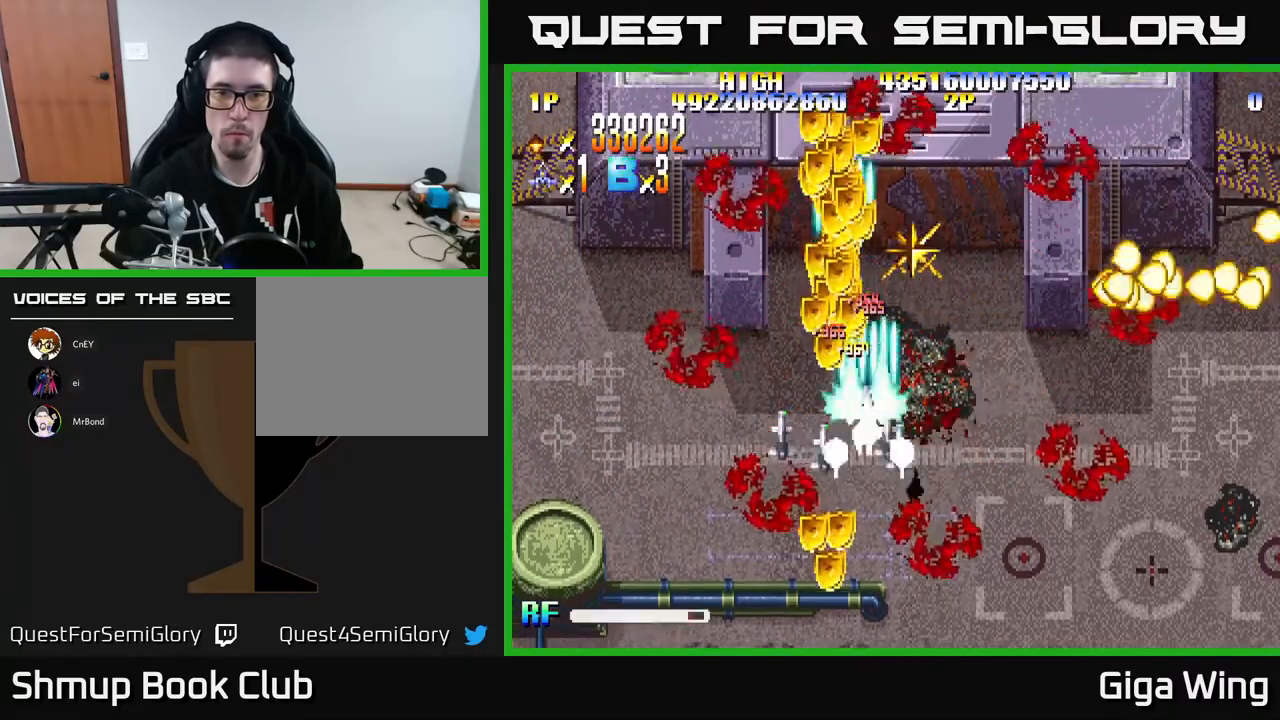
{"buttons": ["R2", "DPAD_UP", "DPAD_RIGHT"], "left_stick": "center", "events": [[17, "DPAD_LEFT", "down"], [33, "DPAD_UP", "down"], [167, "DPAD_LEFT", "up"], [217, "DPAD_RIGHT", "down"]]}
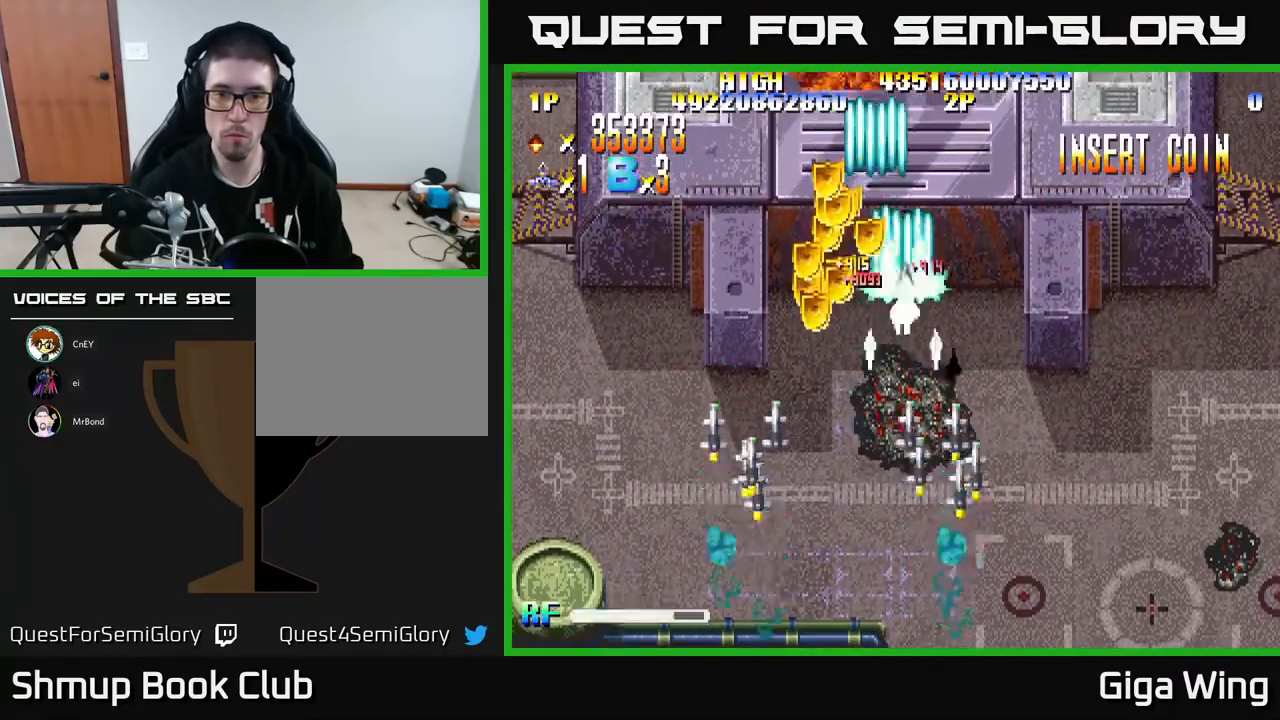
{"buttons": ["R2", "DPAD_DOWN", "DPAD_LEFT"], "left_stick": "center", "events": [[50, "DPAD_RIGHT", "up"], [100, "DPAD_LEFT", "down"], [117, "DPAD_UP", "up"], [150, "DPAD_DOWN", "down"]]}
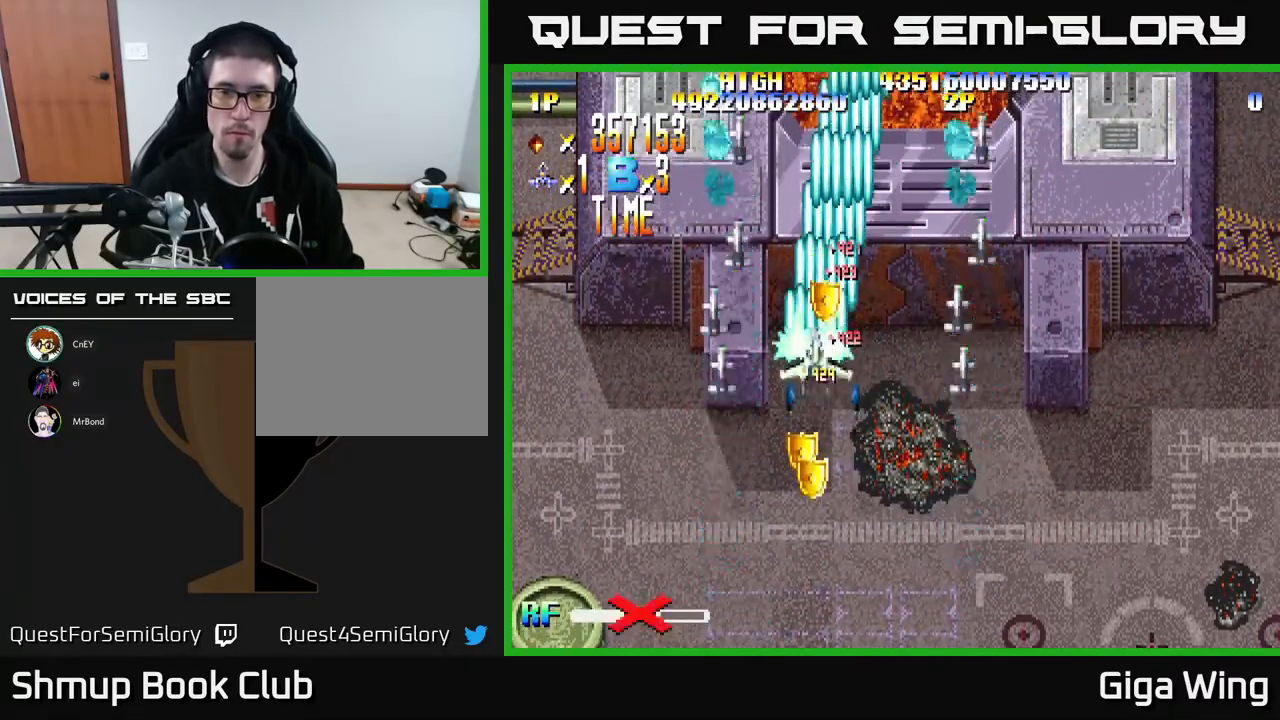
{"buttons": ["R2", "DPAD_DOWN", "DPAD_RIGHT"], "left_stick": "center", "events": [[17, "DPAD_LEFT", "up"], [100, "DPAD_DOWN", "up"], [100, "DPAD_RIGHT", "down"], [133, "DPAD_RIGHT", "up"], [133, "DPAD_UP", "down"], [167, "DPAD_RIGHT", "down"], [233, "DPAD_UP", "up"], [300, "DPAD_DOWN", "down"]]}
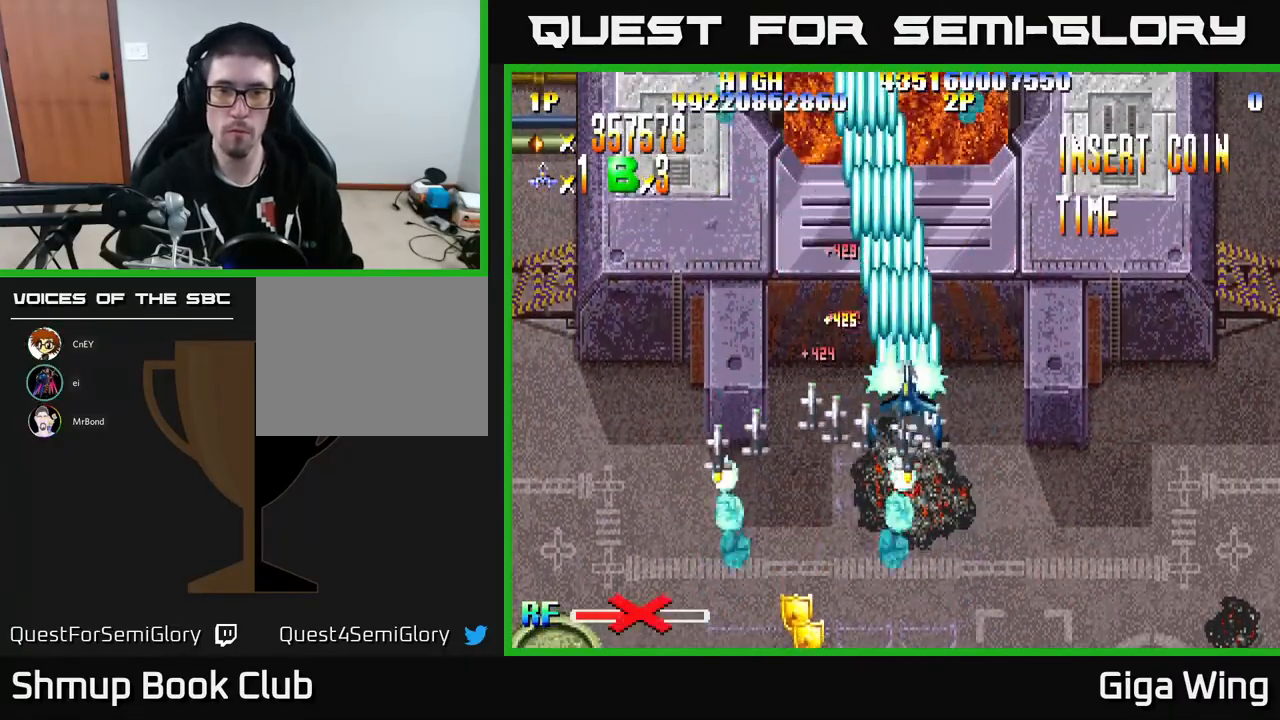
{"buttons": ["R2", "DPAD_DOWN", "DPAD_LEFT"], "left_stick": "center", "events": [[267, "DPAD_RIGHT", "up"], [467, "DPAD_LEFT", "down"]]}
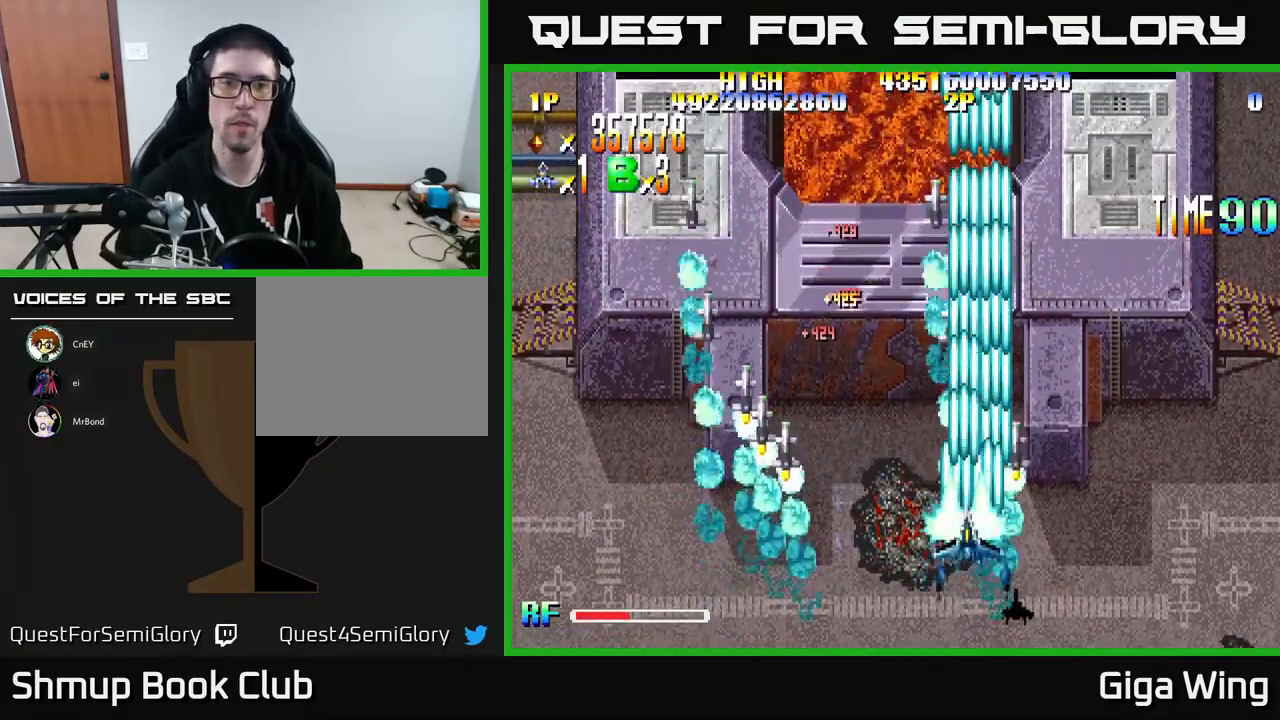
{"buttons": [], "left_stick": "center", "events": [[17, "DPAD_DOWN", "up"], [250, "DPAD_LEFT", "up"], [467, "R2", "up"]]}
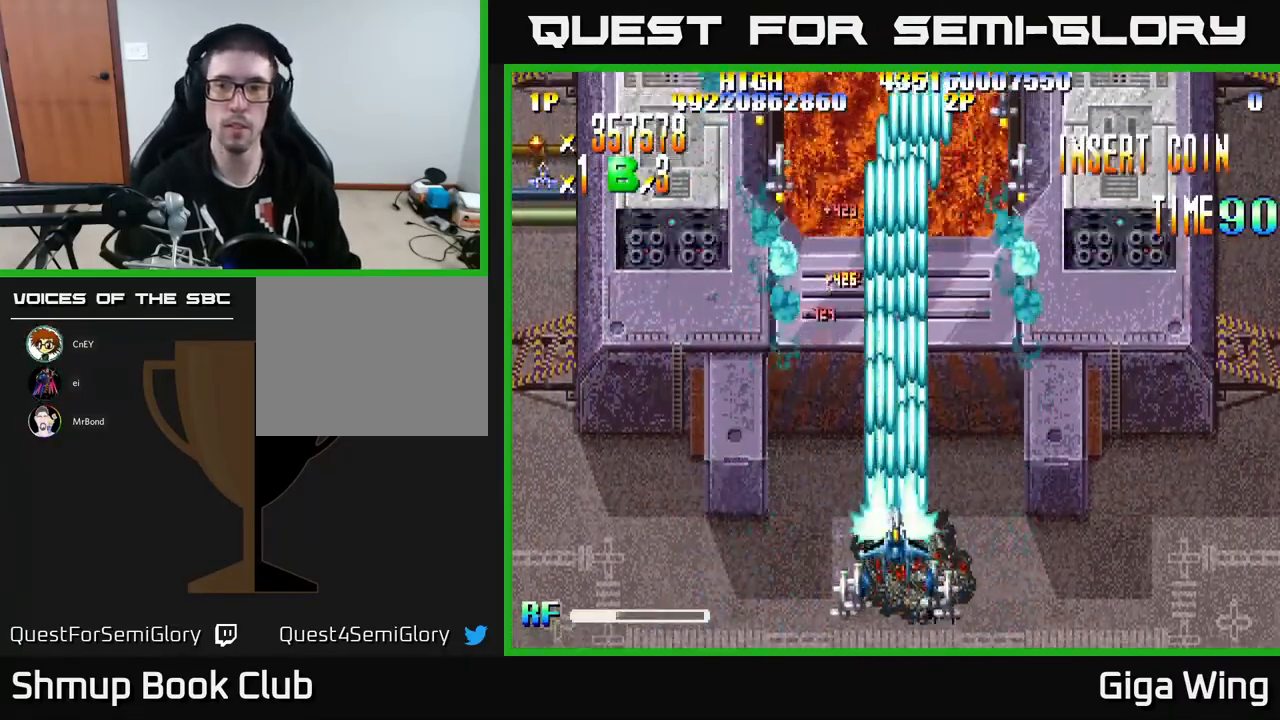
{"buttons": [], "left_stick": "center", "events": []}
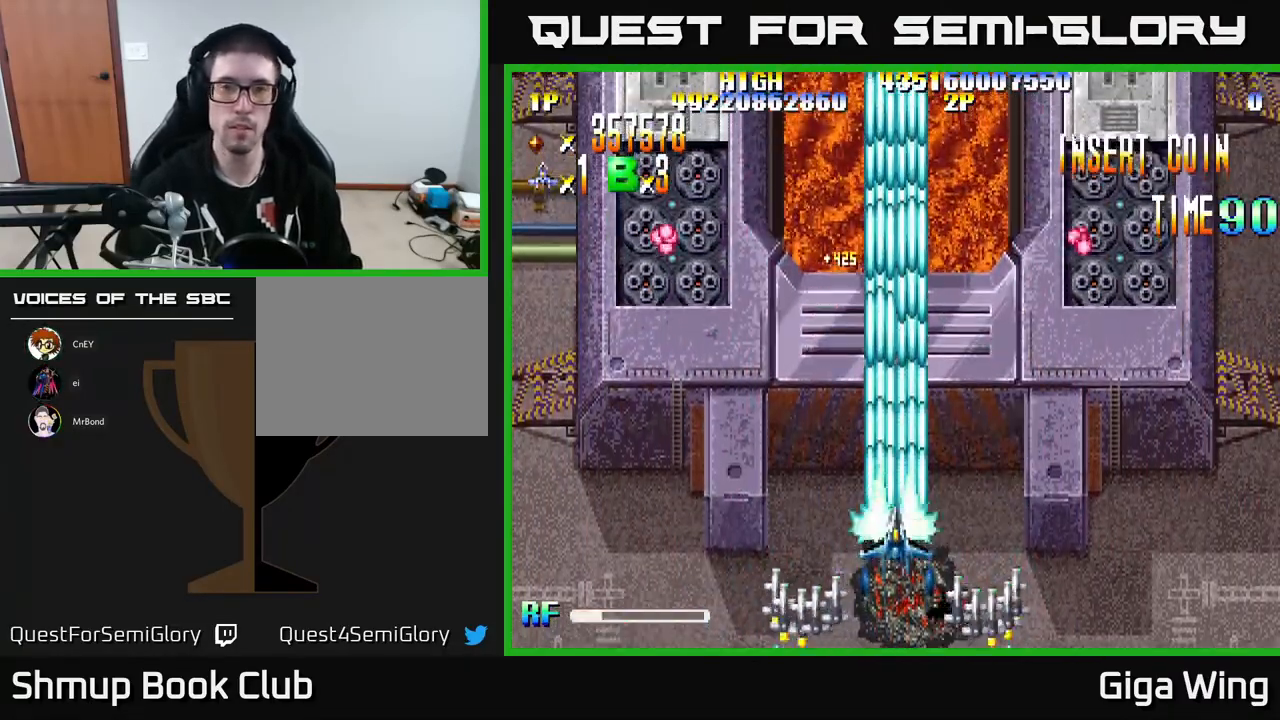
{"buttons": ["R2", "DPAD_RIGHT"], "left_stick": "center", "events": [[133, "DPAD_RIGHT", "down"], [133, "R2", "down"]]}
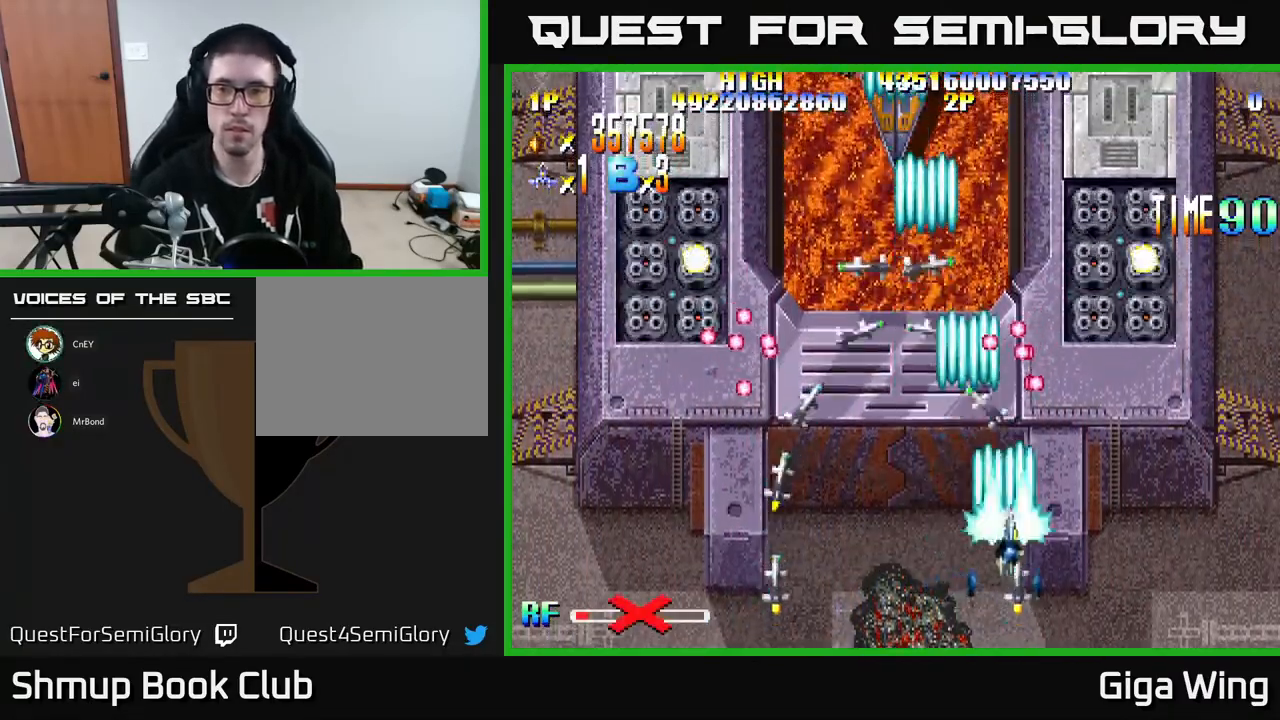
{"buttons": ["R2", "DPAD_UP"], "left_stick": "center", "events": [[33, "DPAD_UP", "down"], [417, "DPAD_RIGHT", "up"]]}
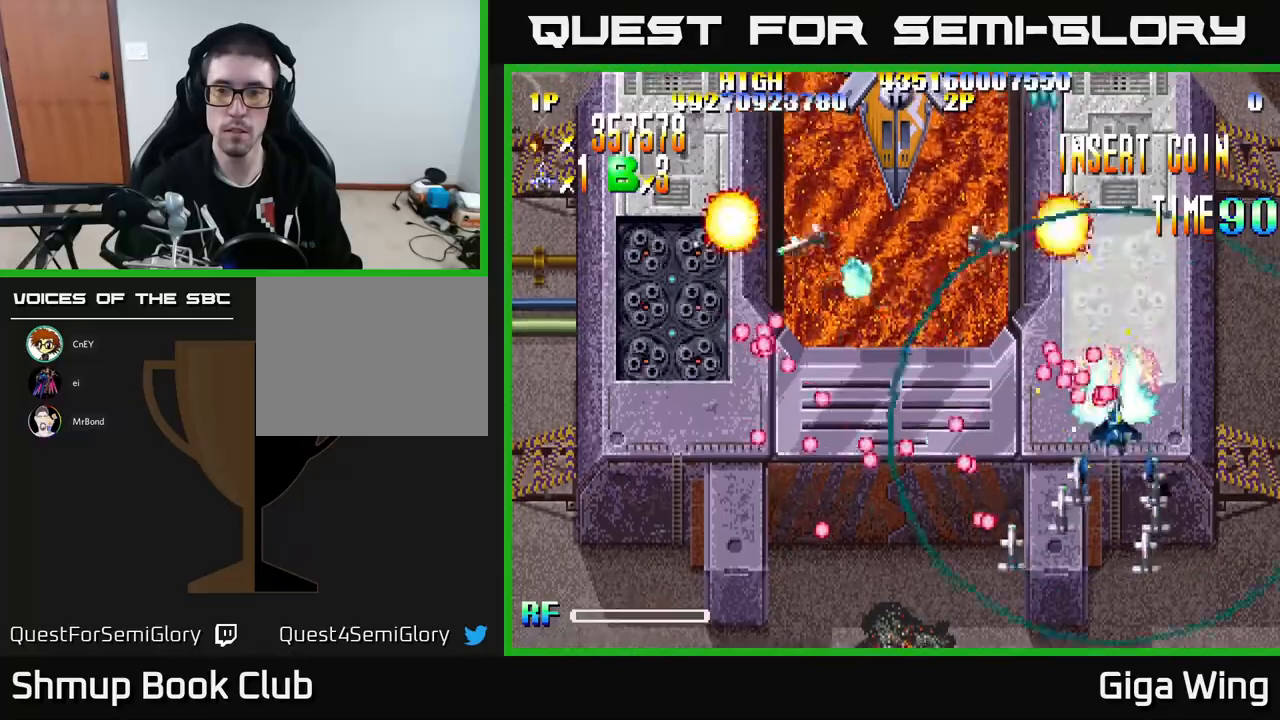
{"buttons": ["R2", "DPAD_DOWN", "DPAD_LEFT"], "left_stick": "center"}
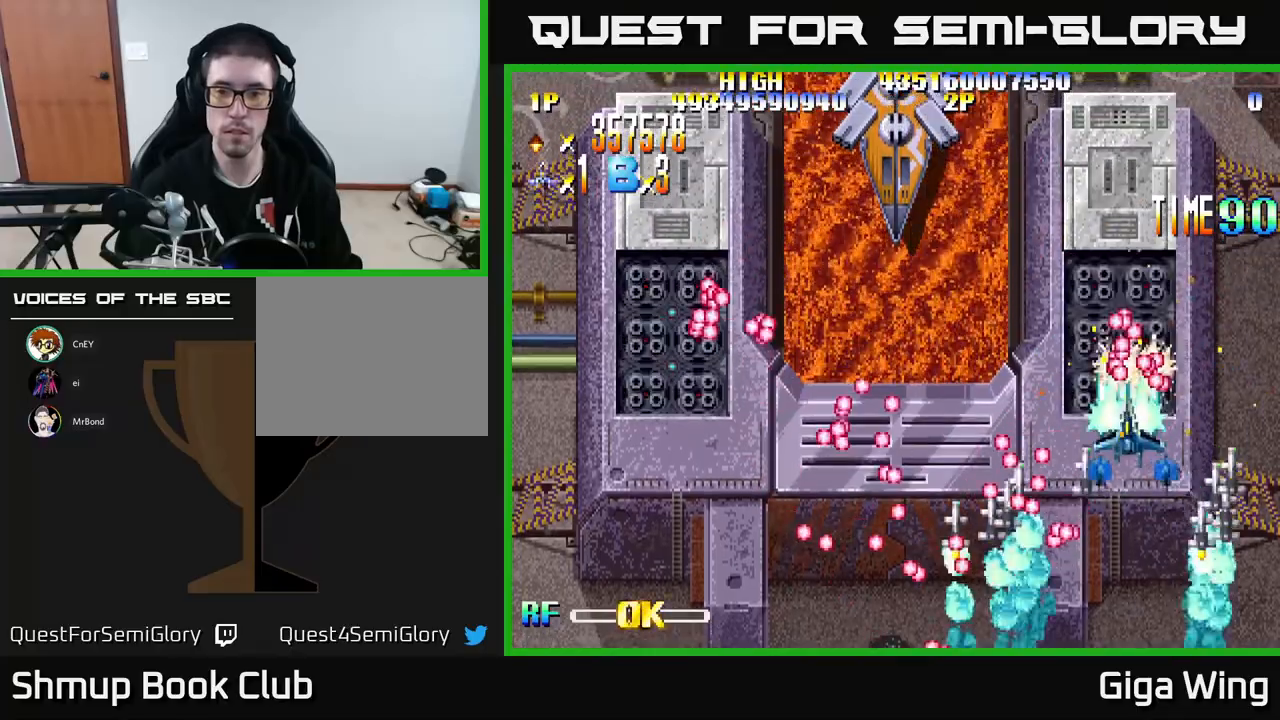
{"buttons": ["A", "DPAD_DOWN"], "left_stick": "center", "events": [[17, "DPAD_DOWN", "up"], [67, "DPAD_DOWN", "down"], [117, "DPAD_LEFT", "up"], [233, "DPAD_DOWN", "up"], [250, "DPAD_UP", "down"], [267, "DPAD_LEFT", "down"], [433, "A", "down"], [433, "DPAD_LEFT", "up"], [450, "DPAD_UP", "up"], [467, "R2", "up"], [500, "DPAD_DOWN", "down"]]}
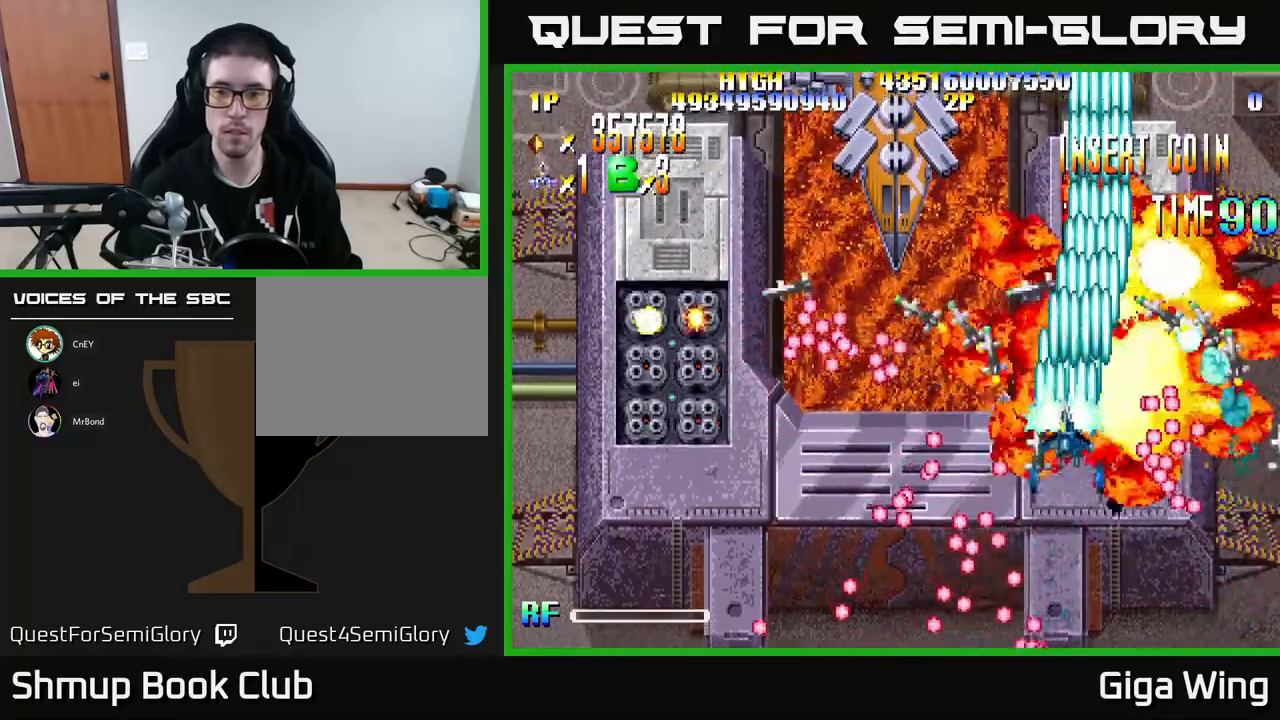
{"buttons": ["A", "DPAD_DOWN", "DPAD_RIGHT"], "left_stick": "center", "events": [[17, "DPAD_RIGHT", "down"], [67, "DPAD_DOWN", "up"], [117, "DPAD_RIGHT", "up"], [117, "DPAD_UP", "down"], [183, "DPAD_LEFT", "down"], [217, "DPAD_LEFT", "up"], [233, "DPAD_UP", "up"], [417, "DPAD_DOWN", "down"], [417, "DPAD_RIGHT", "down"]]}
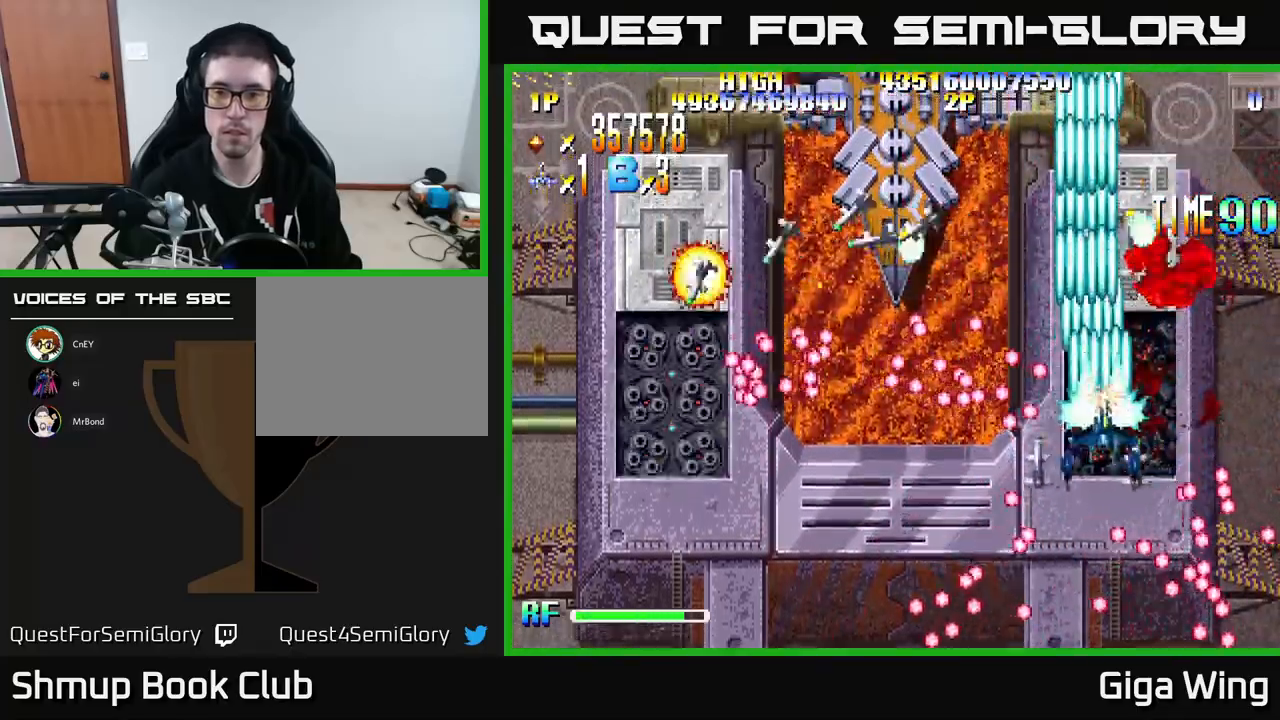
{"buttons": ["A", "DPAD_LEFT"], "left_stick": "center", "events": [[33, "DPAD_DOWN", "up"], [100, "DPAD_RIGHT", "up"], [217, "DPAD_RIGHT", "down"], [417, "DPAD_RIGHT", "up"], [433, "DPAD_DOWN", "down"], [483, "DPAD_DOWN", "up"], [483, "DPAD_LEFT", "down"]]}
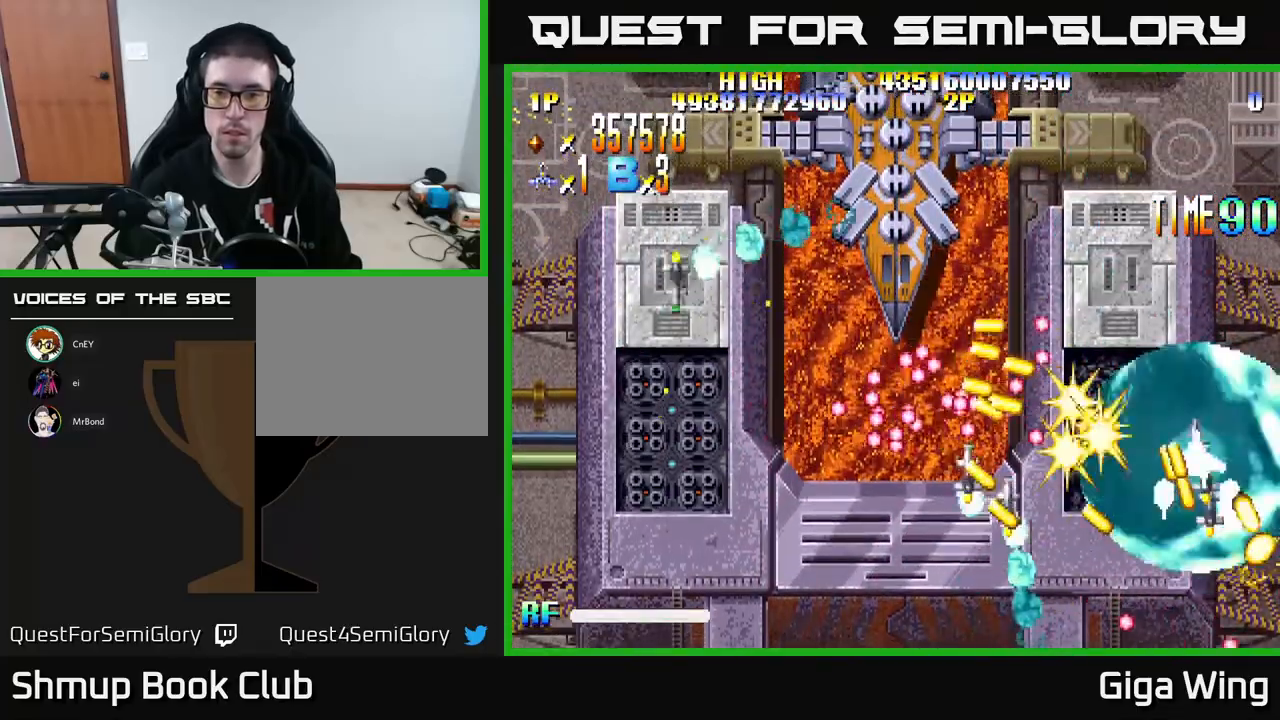
{"buttons": ["A", "DPAD_LEFT"], "left_stick": "center", "events": [[33, "DPAD_UP", "down"], [167, "DPAD_UP", "up"], [300, "DPAD_LEFT", "up"], [417, "DPAD_LEFT", "down"]]}
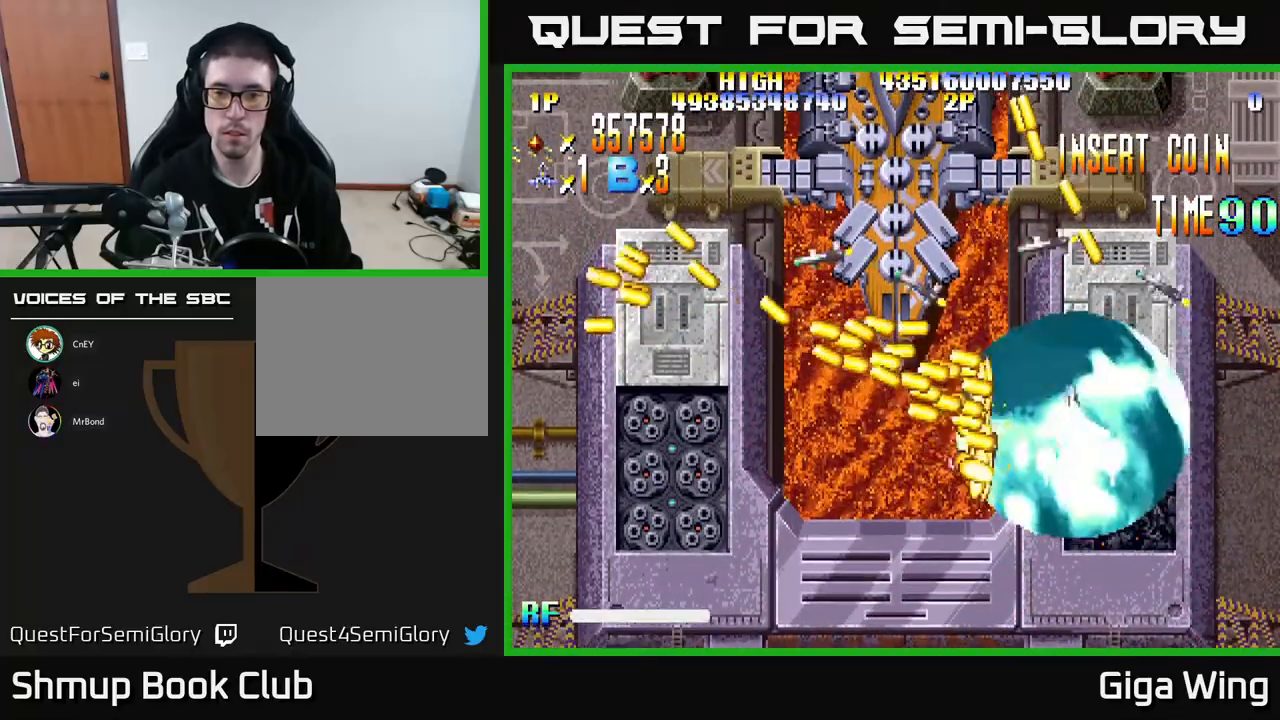
{"buttons": ["A", "DPAD_DOWN", "DPAD_LEFT"], "left_stick": "center", "events": [[233, "DPAD_DOWN", "down"]]}
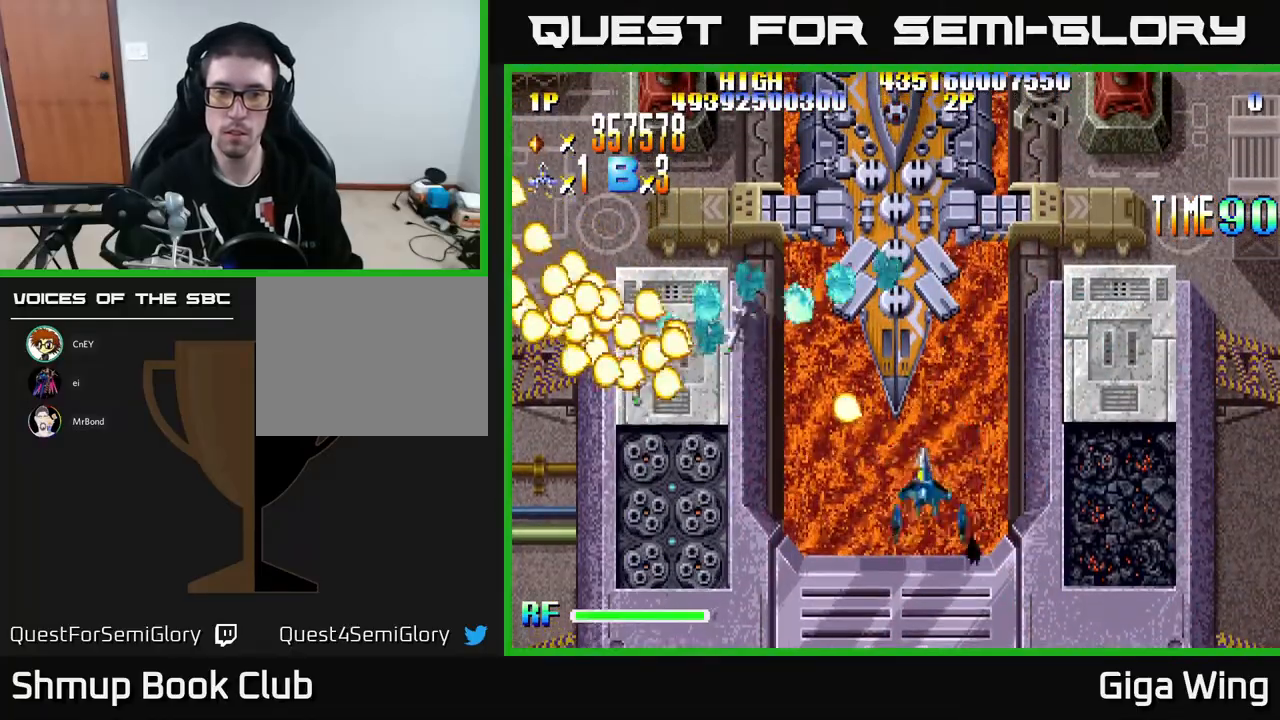
{"buttons": ["R2", "DPAD_DOWN", "DPAD_LEFT"], "left_stick": "center", "events": [[67, "DPAD_DOWN", "up"], [267, "DPAD_DOWN", "down"], [400, "R2", "down"], [500, "A", "up"]]}
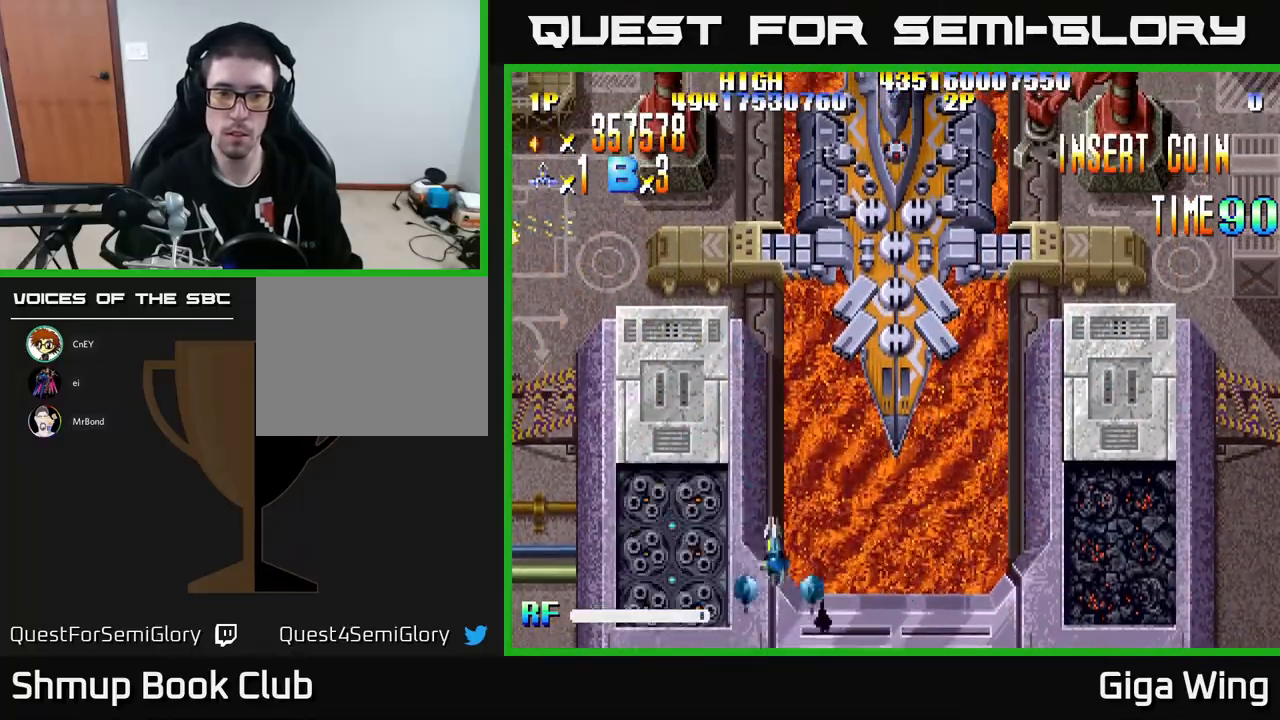
{"buttons": ["R2"], "left_stick": "center", "events": [[367, "DPAD_LEFT", "up"], [433, "DPAD_DOWN", "up"]]}
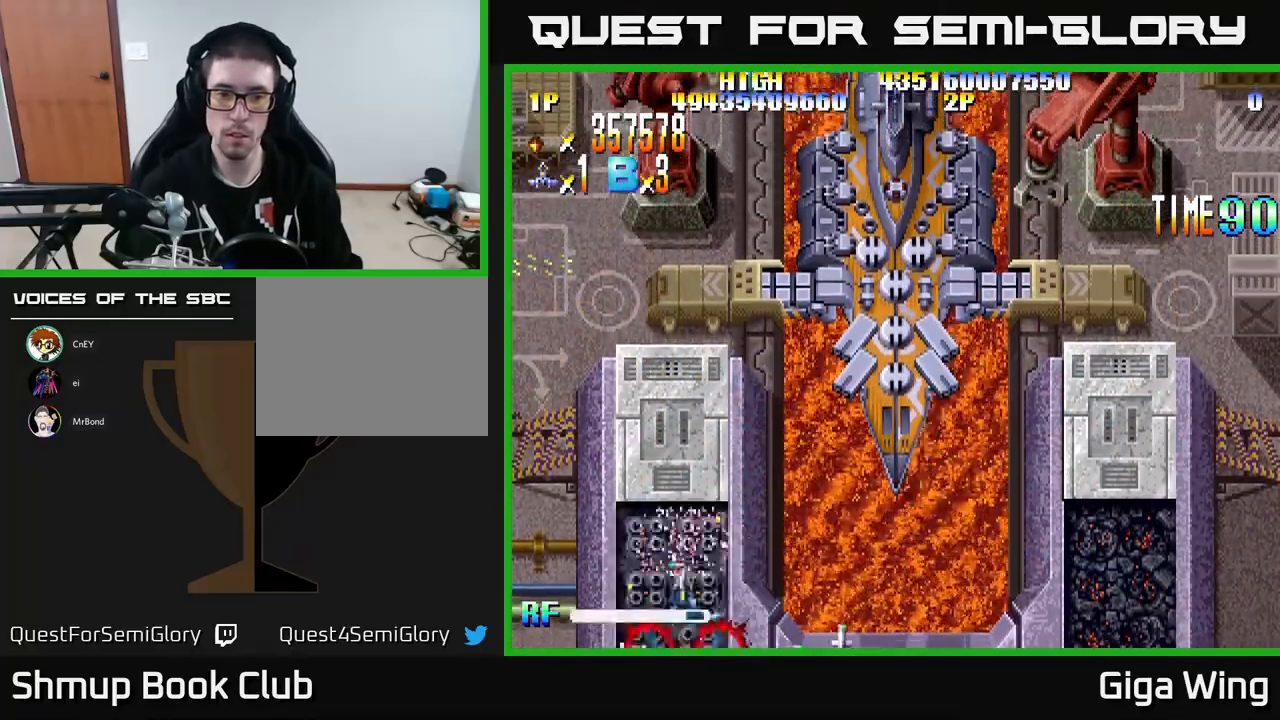
{"buttons": ["R2"], "left_stick": "center", "events": []}
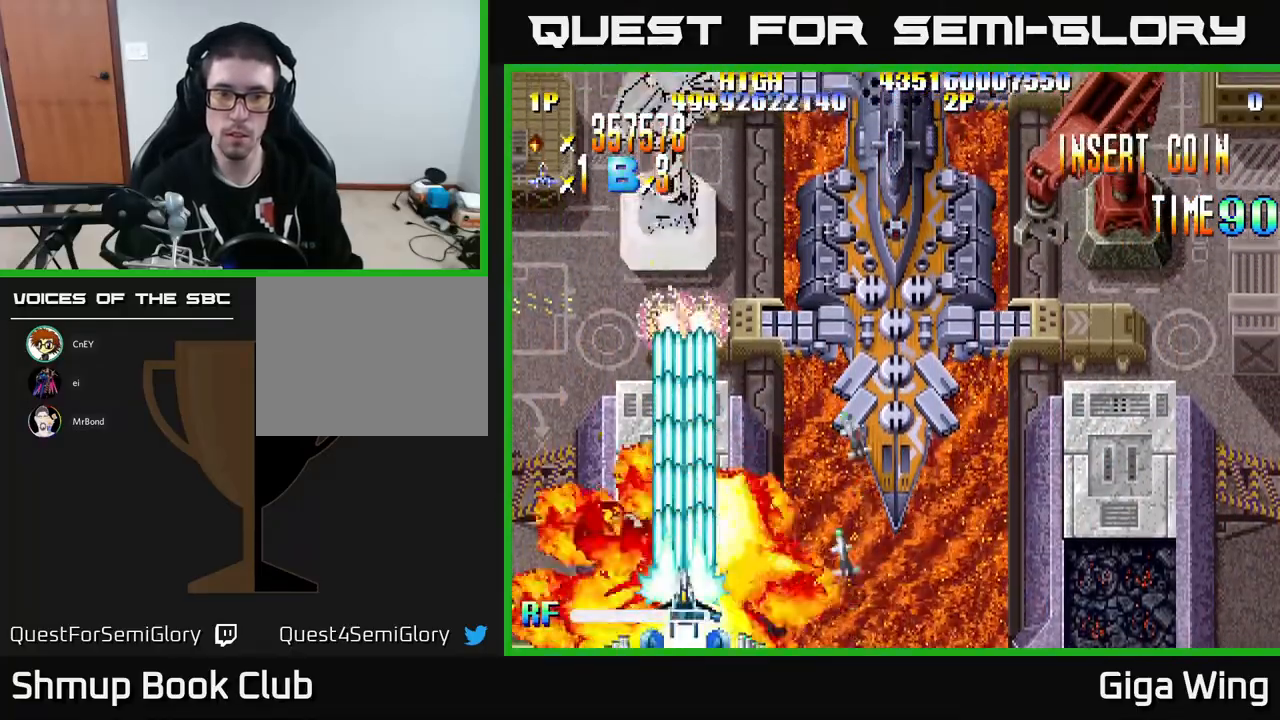
{"buttons": ["R2", "DPAD_UP", "DPAD_LEFT"], "left_stick": "center", "events": [[17, "DPAD_UP", "down"], [183, "DPAD_RIGHT", "down"], [417, "DPAD_RIGHT", "up"], [467, "DPAD_LEFT", "down"]]}
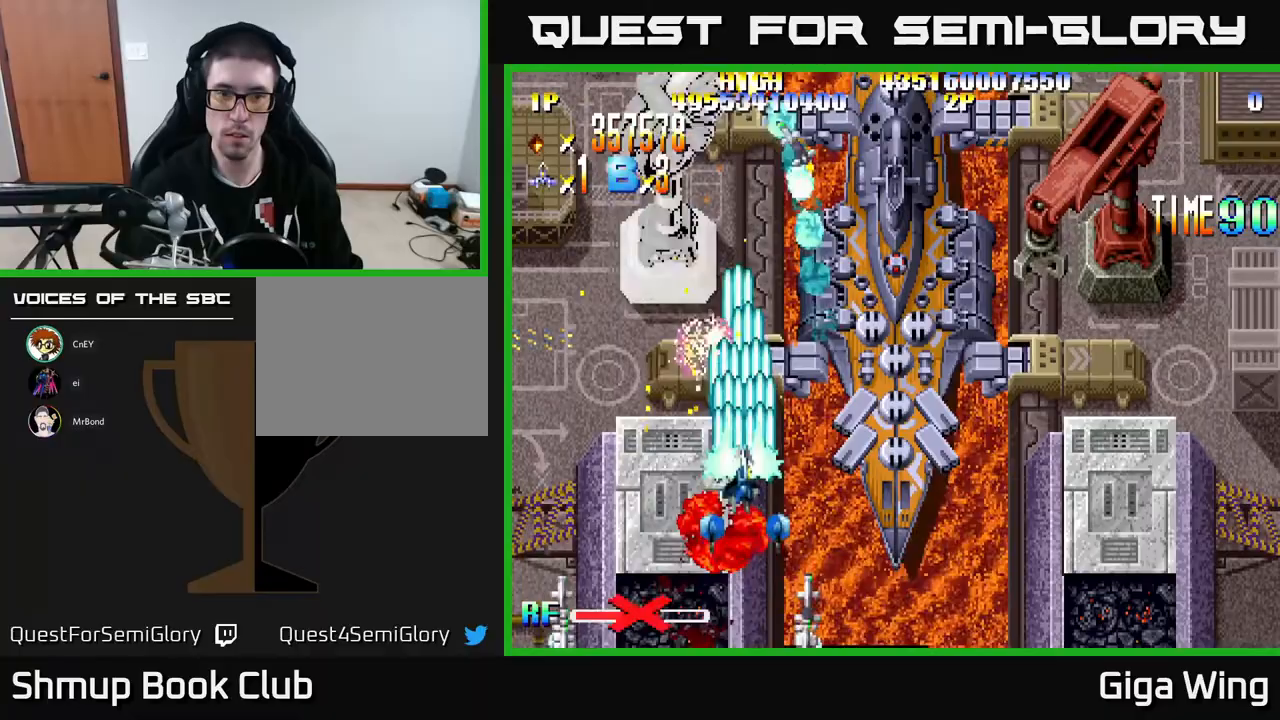
{"buttons": ["R2", "DPAD_RIGHT"], "left_stick": "center", "events": [[217, "DPAD_LEFT", "up"], [500, "DPAD_RIGHT", "down"], [500, "DPAD_UP", "up"]]}
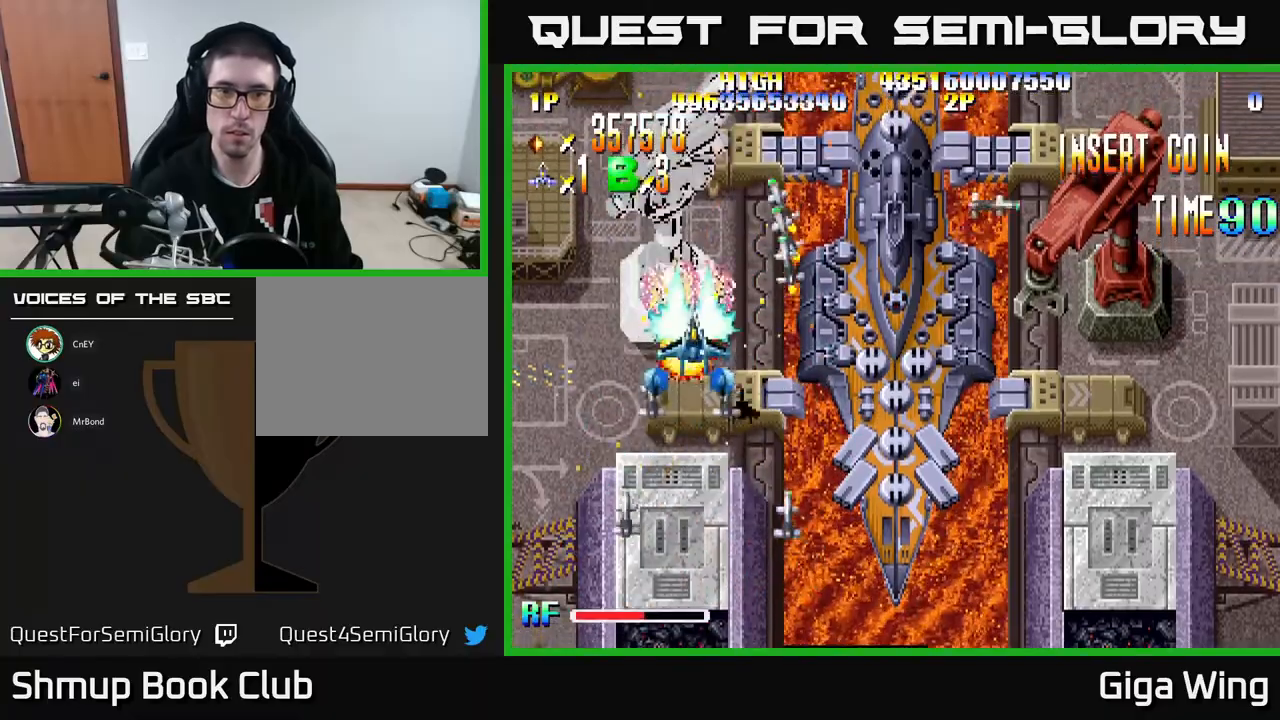
{"buttons": ["R2", "DPAD_RIGHT"], "left_stick": "center", "events": []}
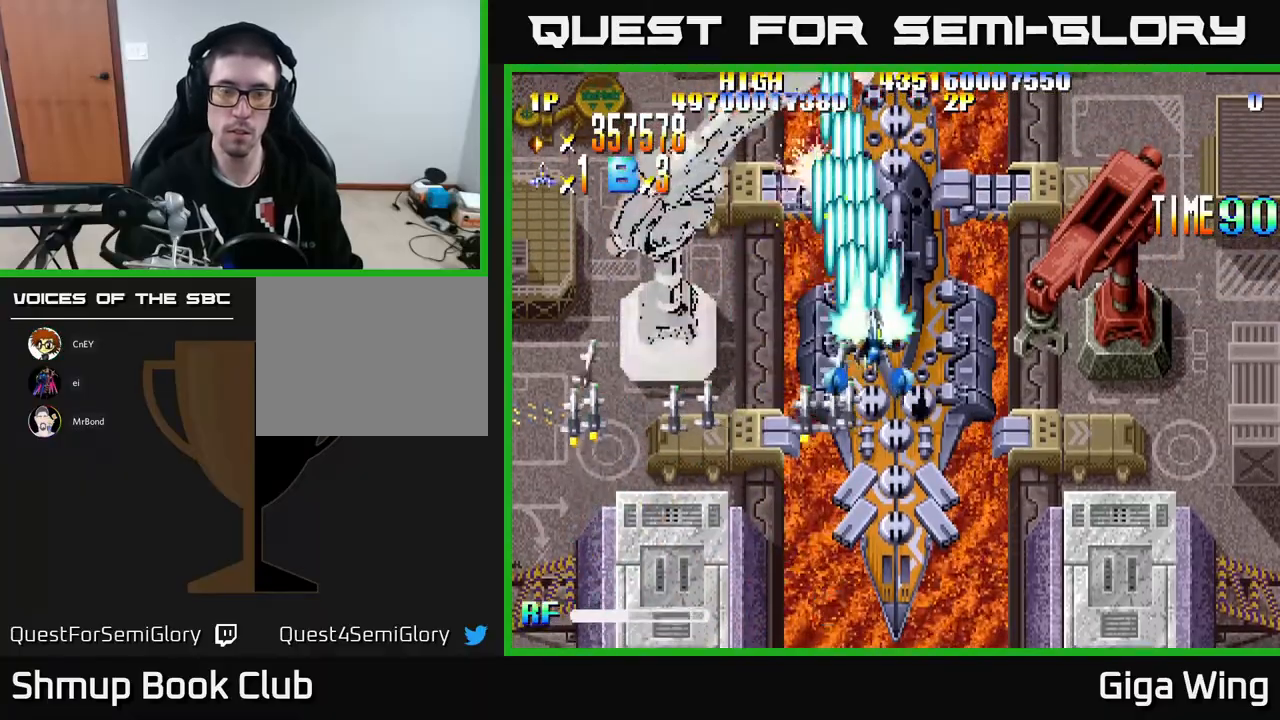
{"buttons": ["R2", "DPAD_RIGHT"], "left_stick": "center", "events": []}
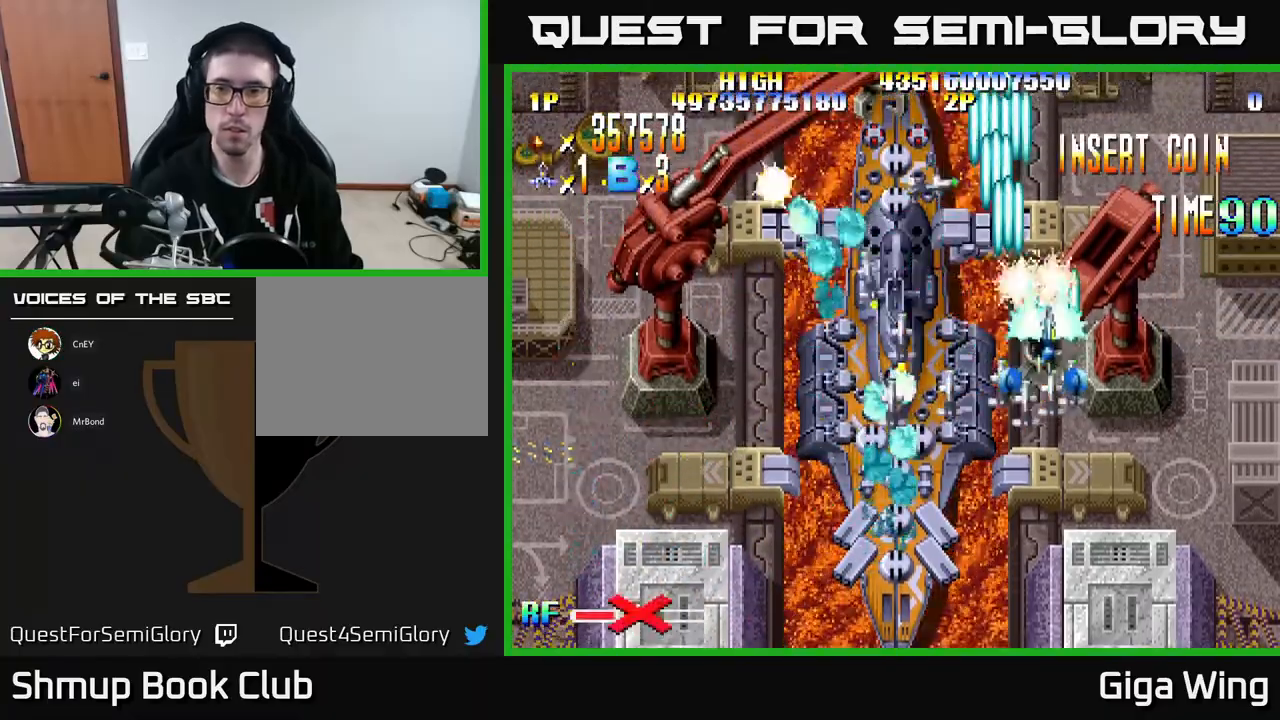
{"buttons": ["R2", "DPAD_LEFT"], "left_stick": "center", "events": [[150, "DPAD_DOWN", "down"], [267, "DPAD_RIGHT", "up"], [333, "DPAD_LEFT", "down"], [400, "DPAD_DOWN", "up"]]}